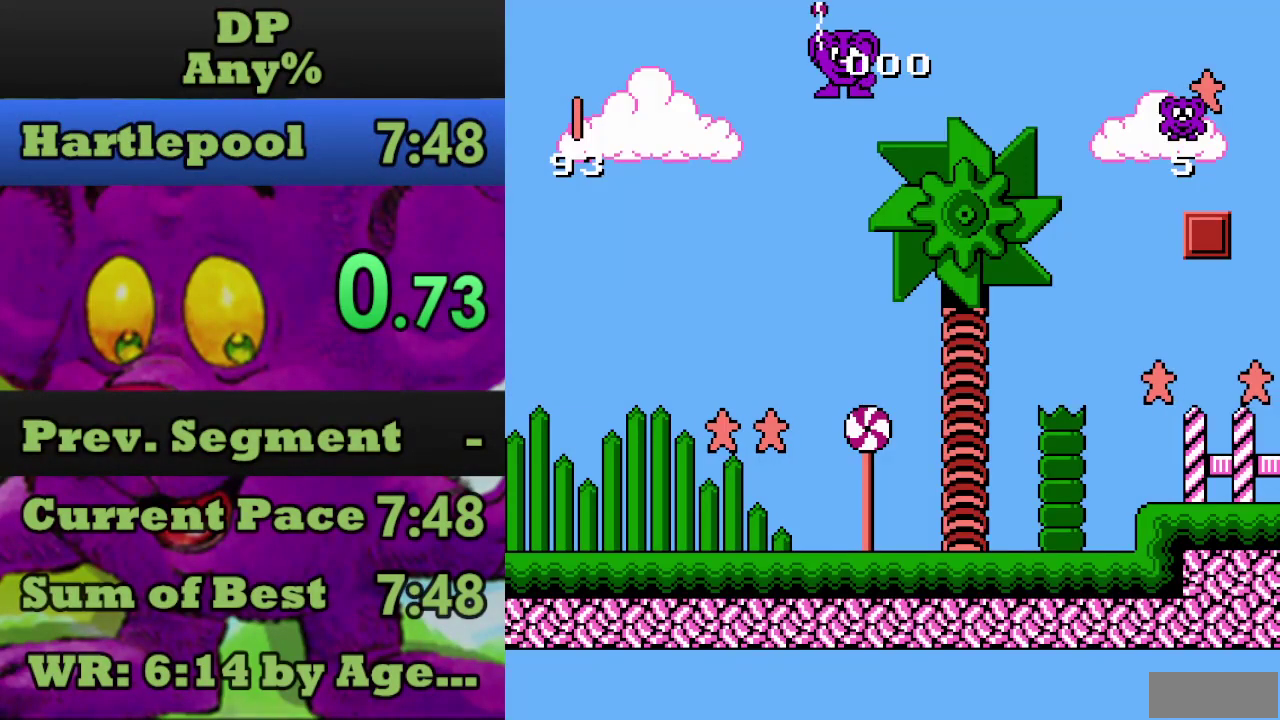
Gameplay with a controller (Nintendo layout); each line is a JSON object with the inputs held at the frame after it. "events" lists button and stick changes between this image and that frame as [ms after this image, input, new state], when the widget could be followed in between. Not read: L3 R3 START.
{"buttons": [], "events": []}
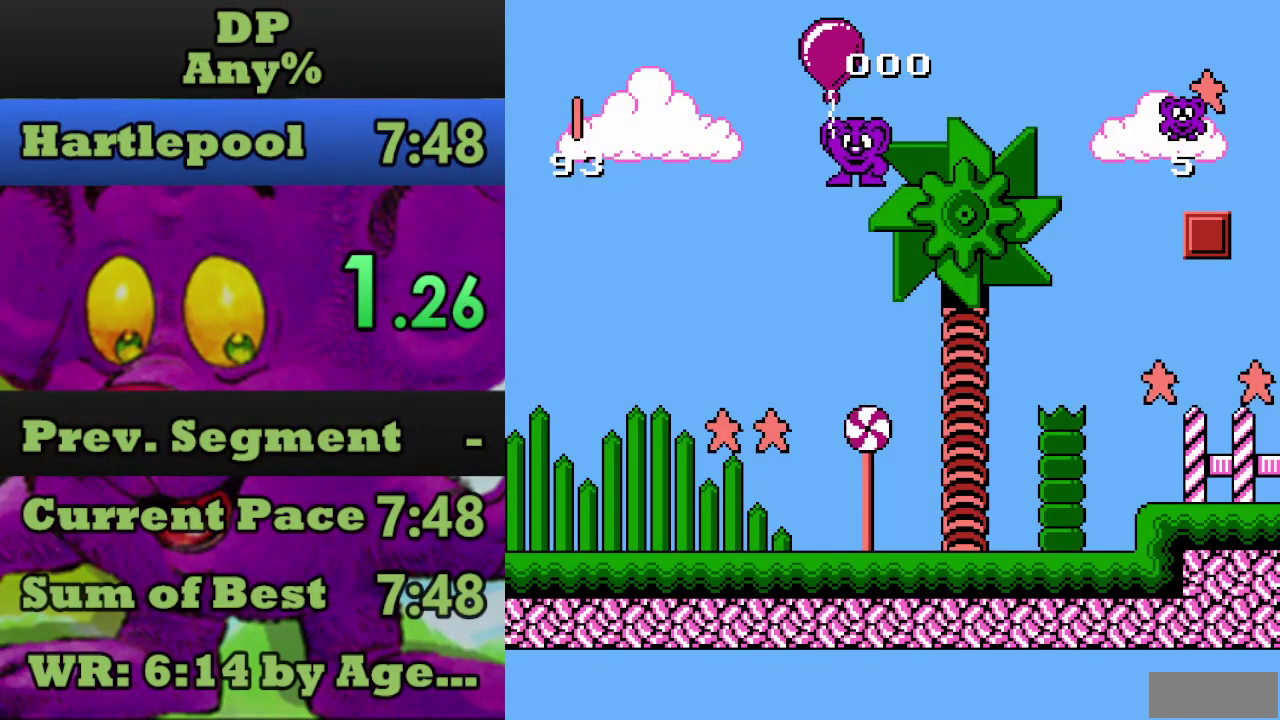
{"buttons": [], "events": []}
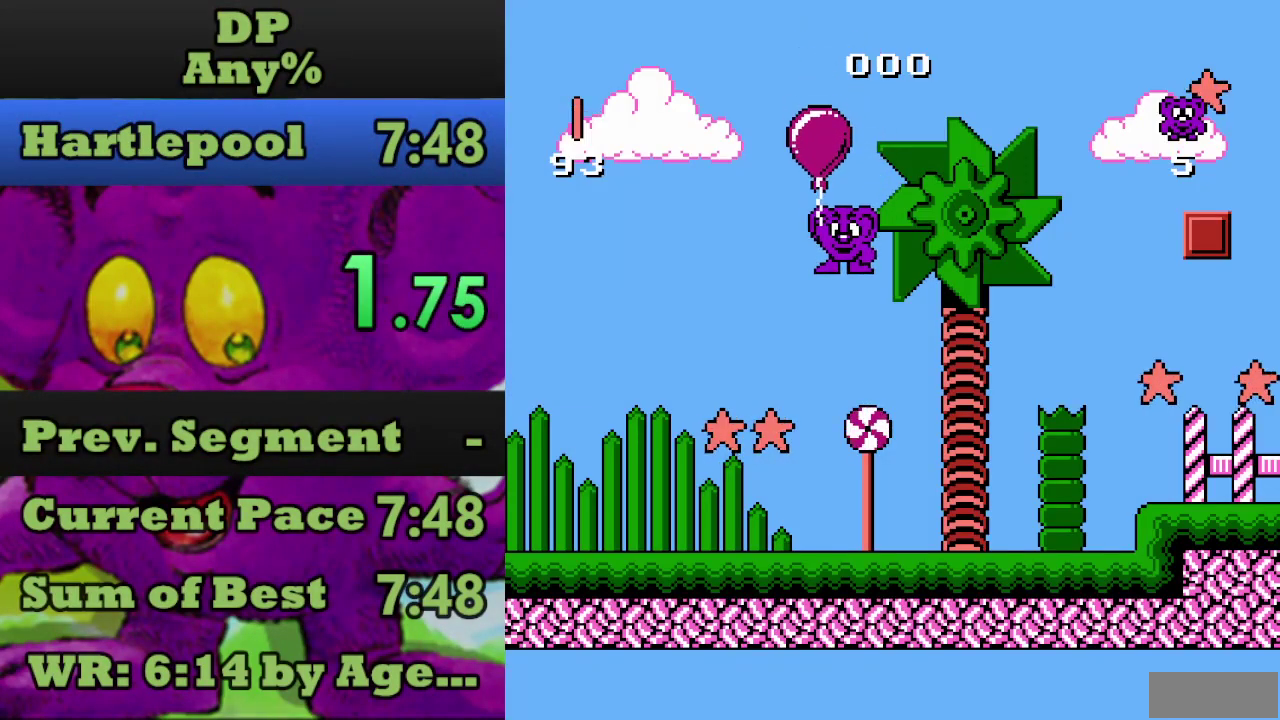
{"buttons": ["DPAD_RIGHT"], "events": [[500, "DPAD_RIGHT", "down"]]}
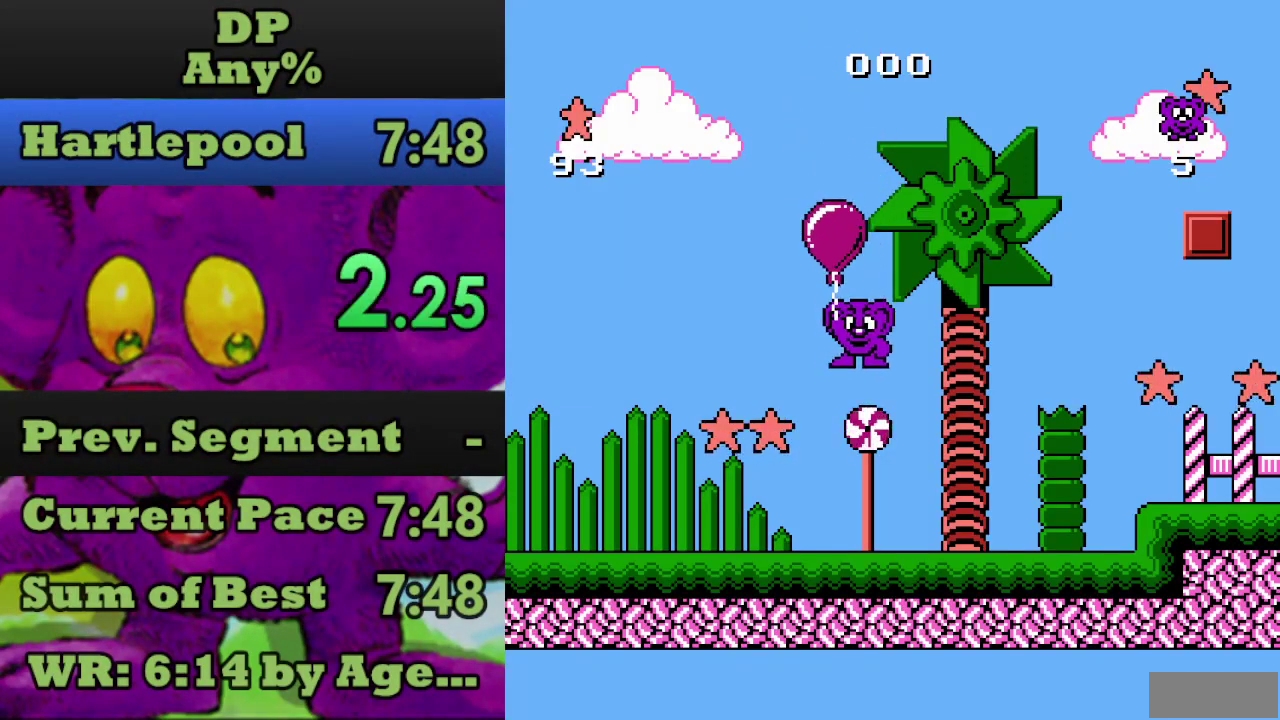
{"buttons": ["DPAD_RIGHT"], "events": []}
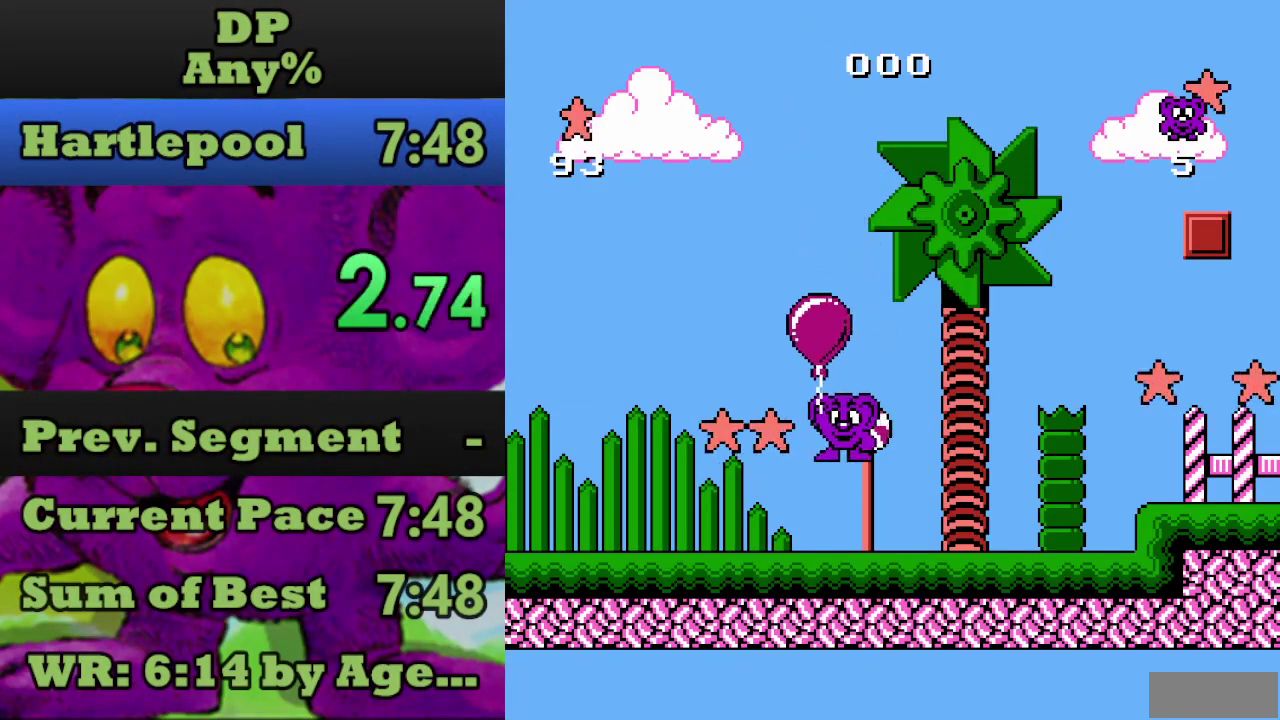
{"buttons": ["DPAD_RIGHT"], "events": []}
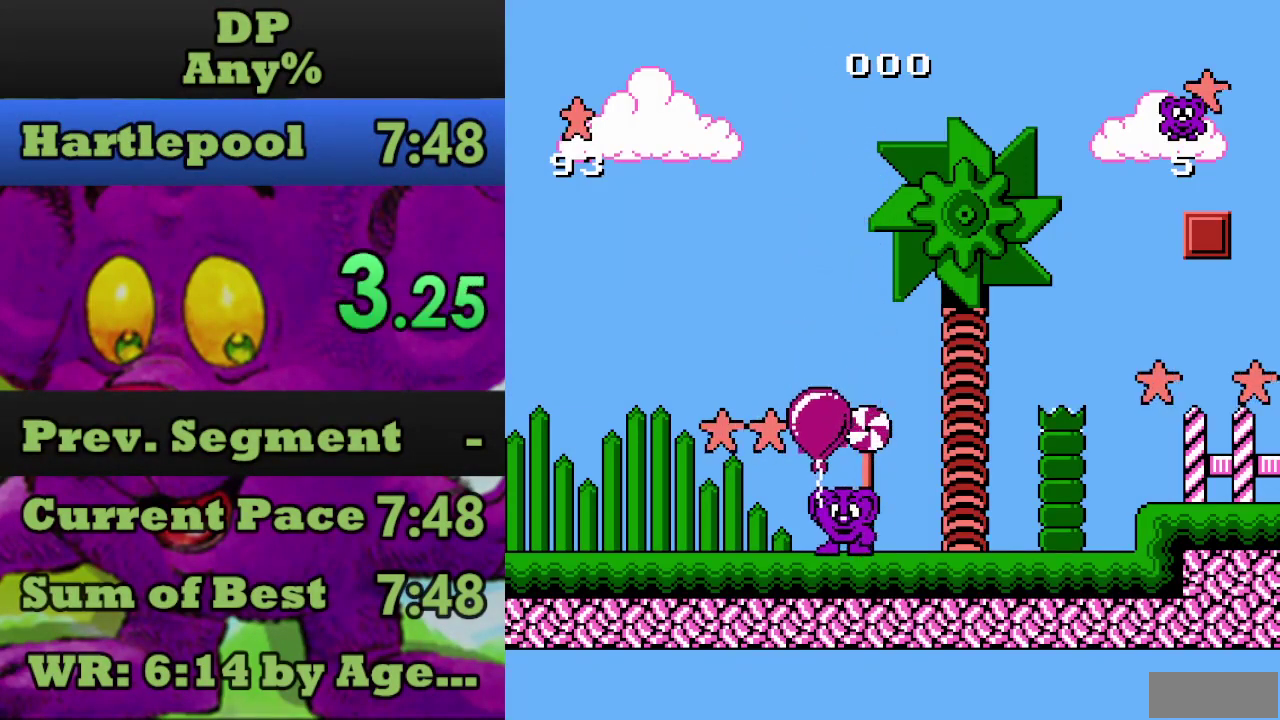
{"buttons": ["DPAD_RIGHT"], "events": []}
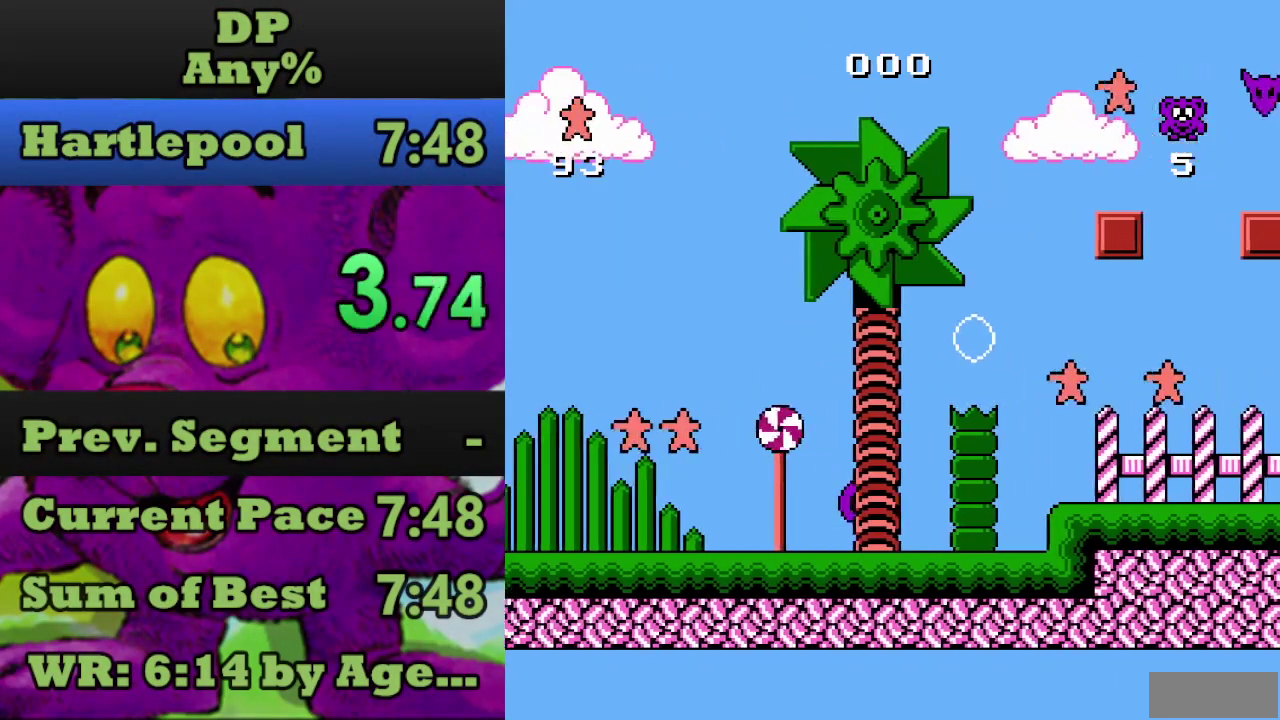
{"buttons": ["A", "DPAD_RIGHT"], "events": [[334, "A", "down"]]}
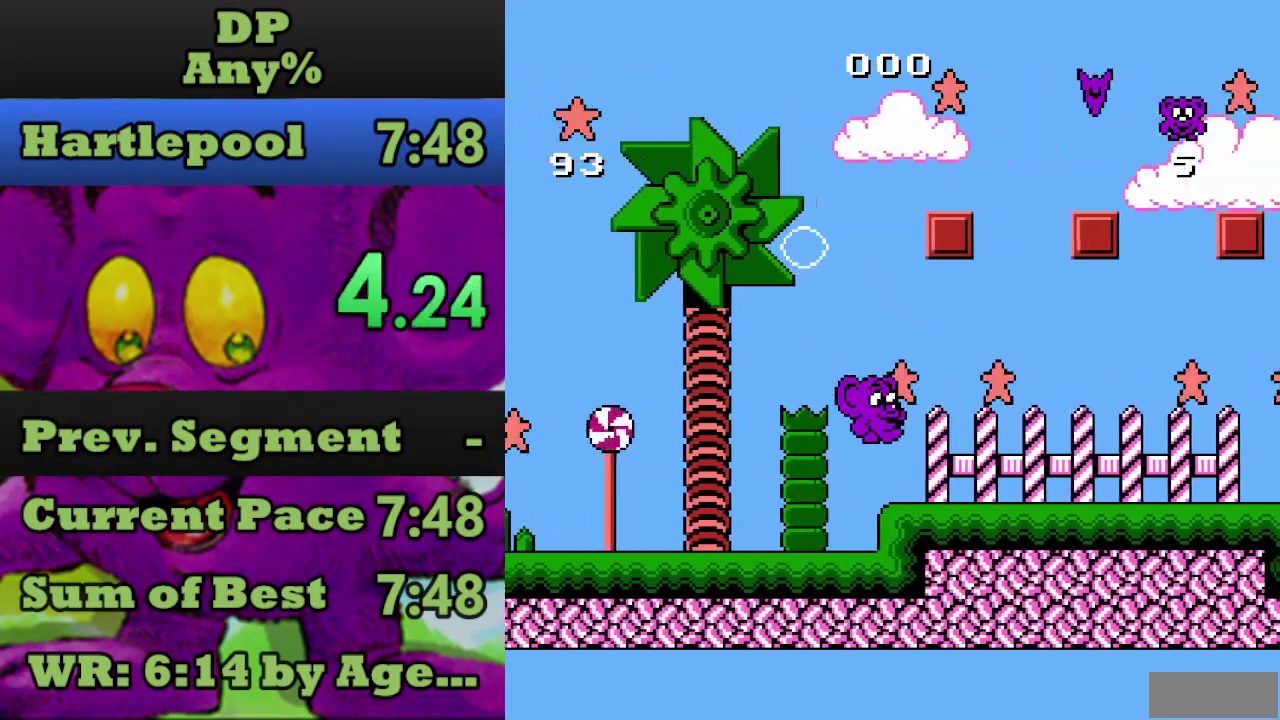
{"buttons": ["DPAD_RIGHT"], "events": [[134, "A", "up"]]}
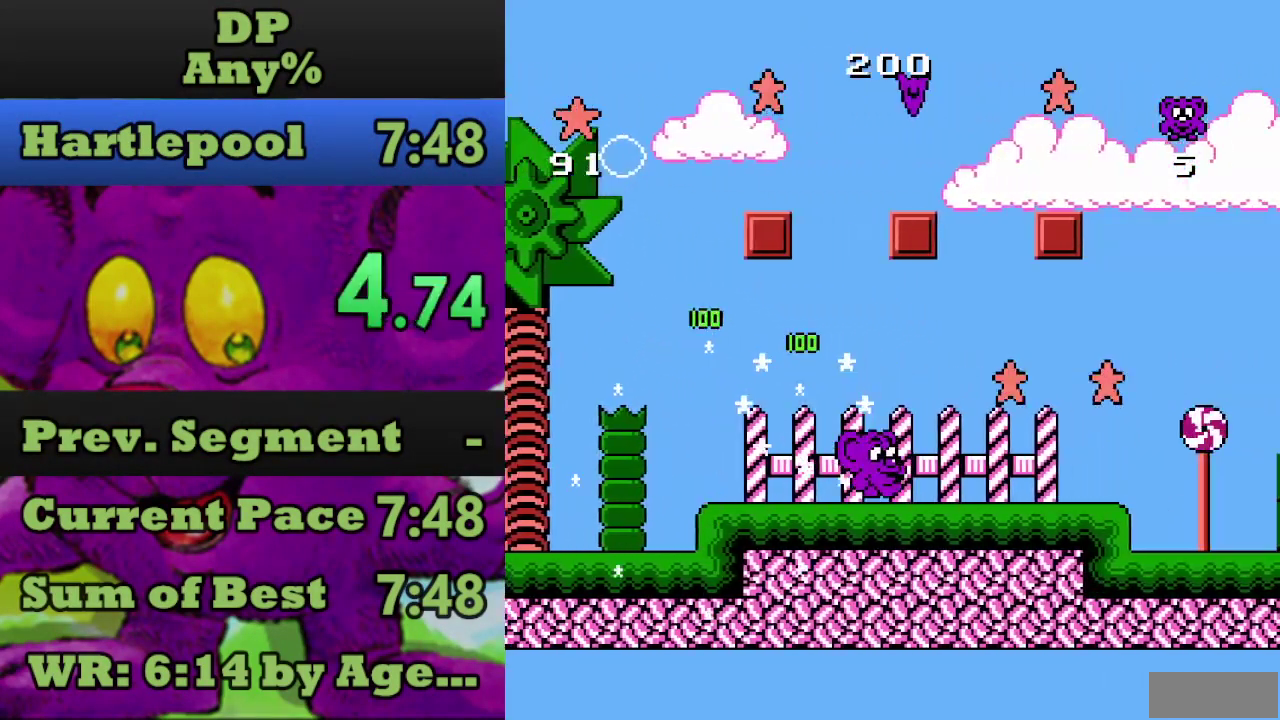
{"buttons": ["DPAD_RIGHT"], "events": []}
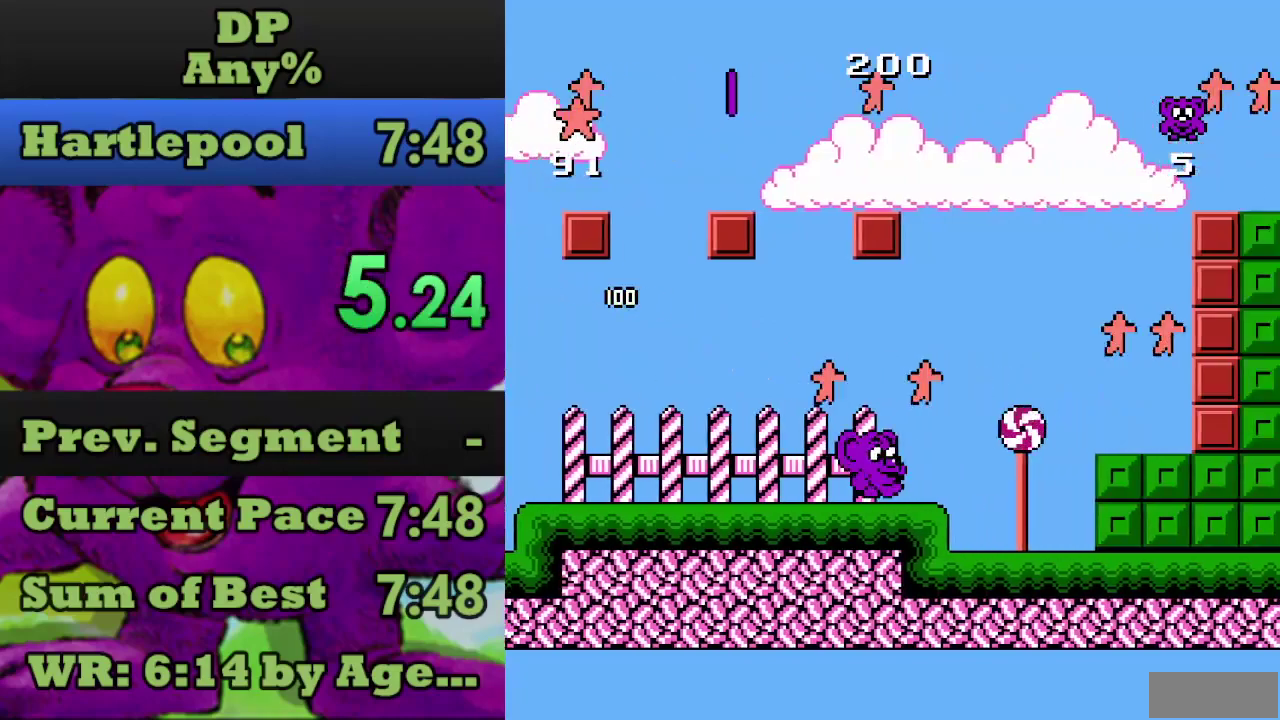
{"buttons": ["DPAD_RIGHT"], "events": []}
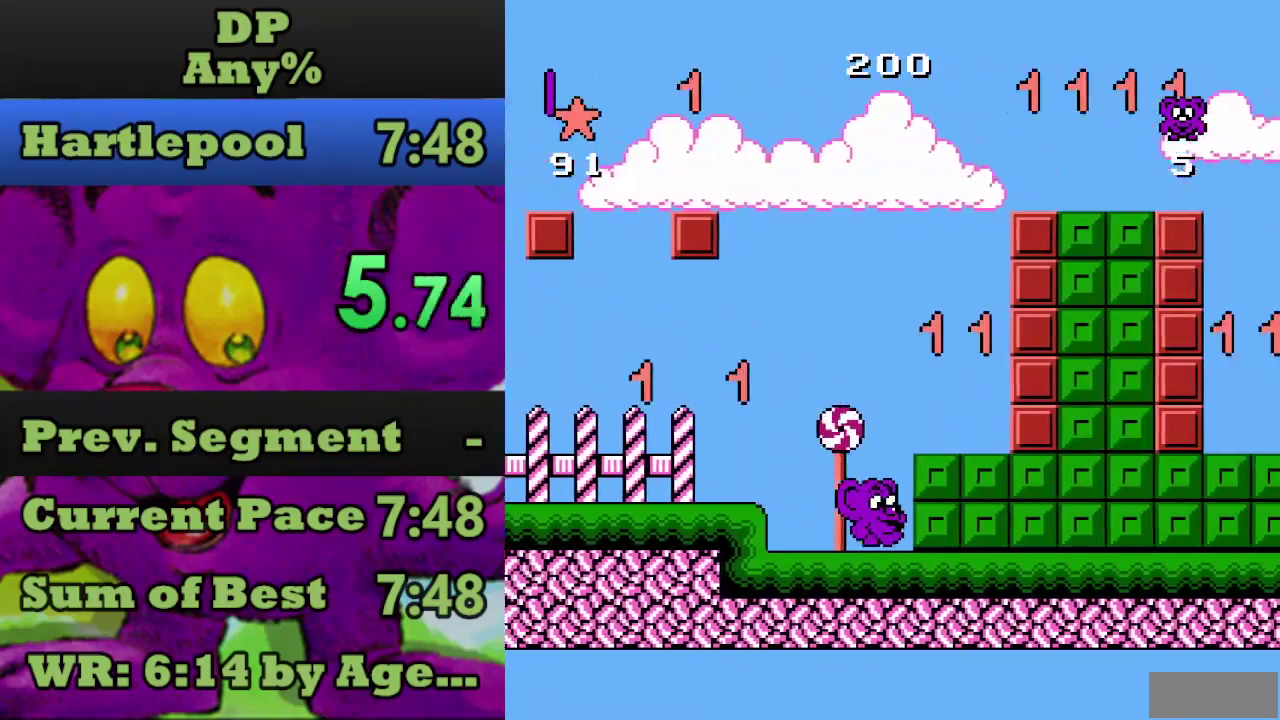
{"buttons": ["DPAD_RIGHT"], "events": []}
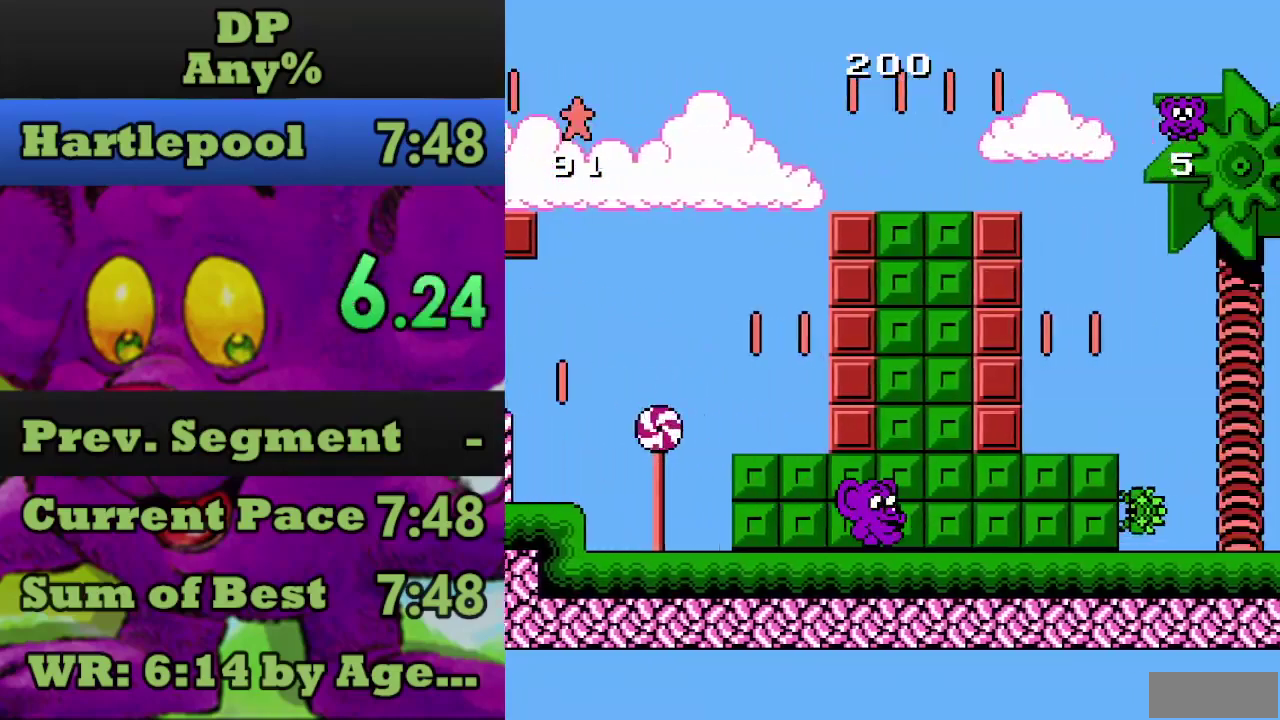
{"buttons": ["DPAD_RIGHT"], "events": []}
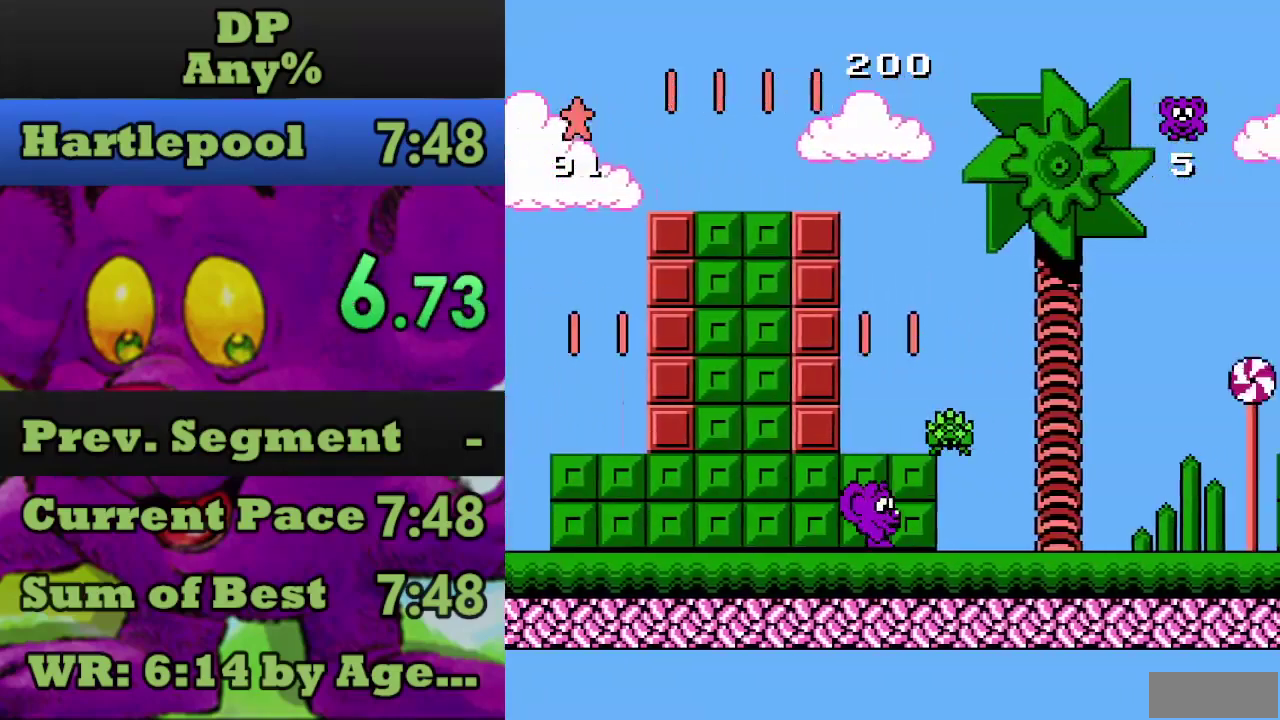
{"buttons": ["DPAD_RIGHT"], "events": []}
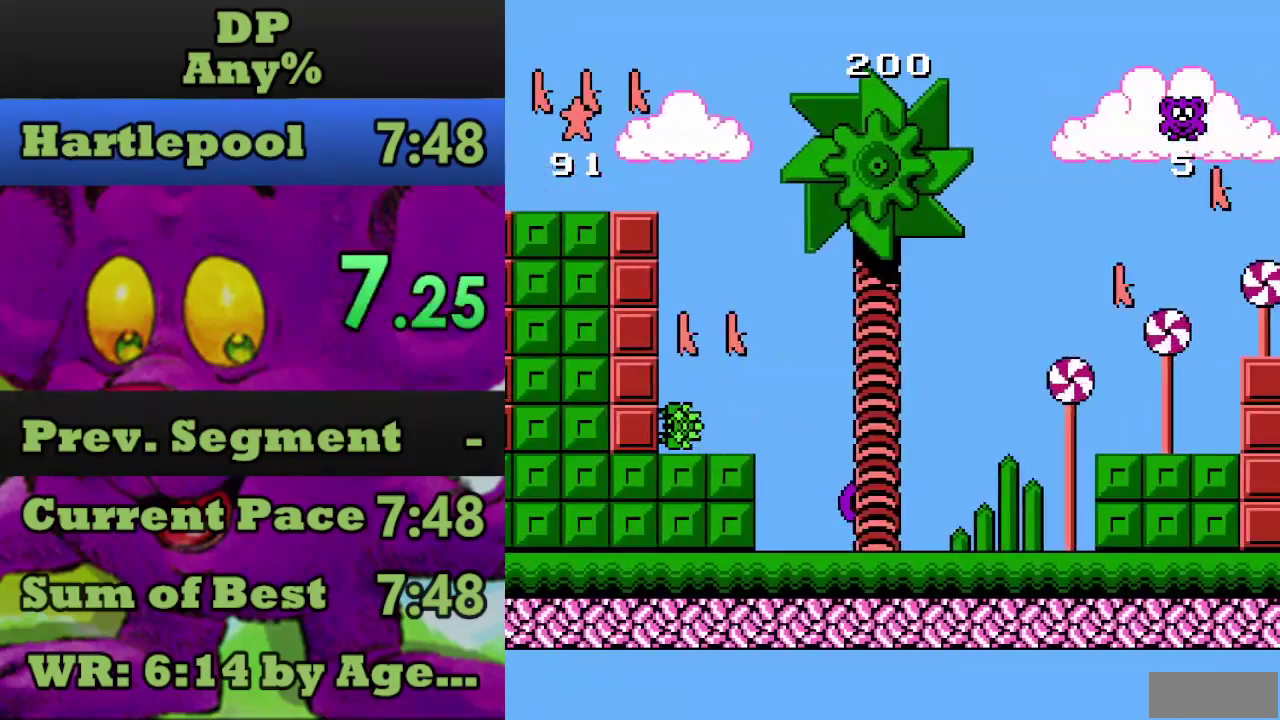
{"buttons": ["DPAD_RIGHT"], "events": [[167, "A", "down"], [467, "A", "up"]]}
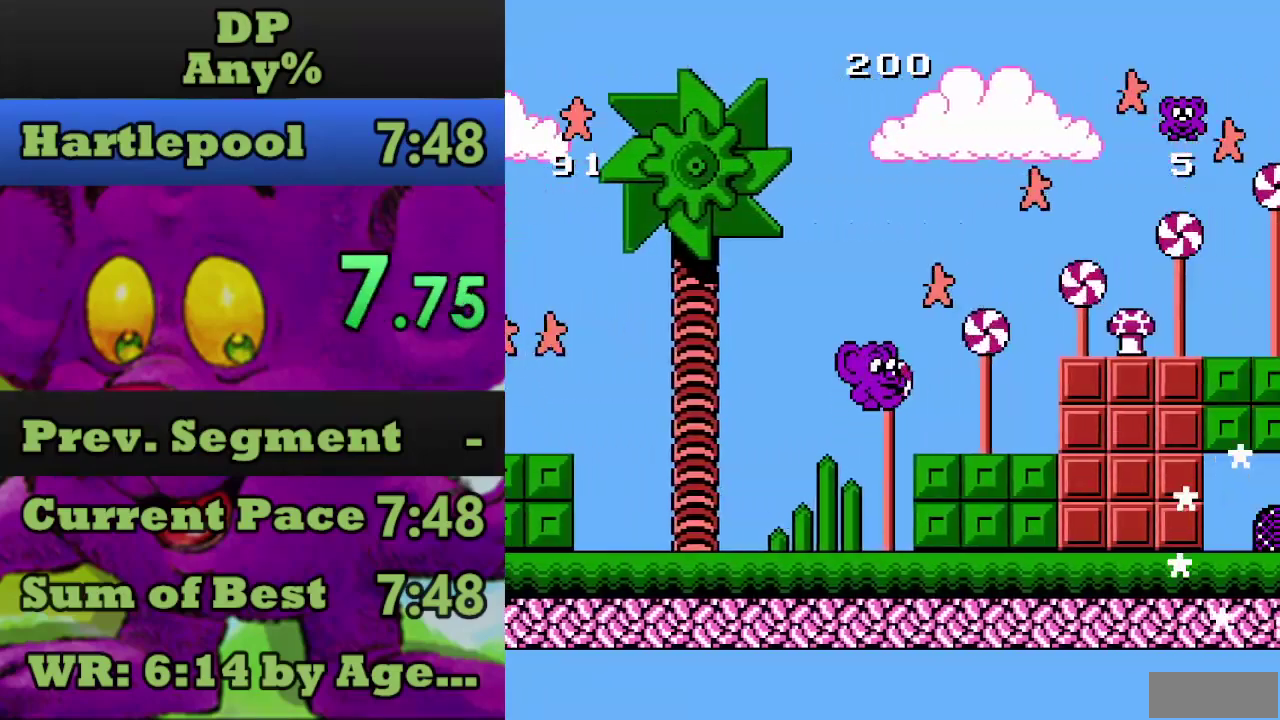
{"buttons": ["DPAD_RIGHT"], "events": [[234, "A", "down"], [334, "A", "up"]]}
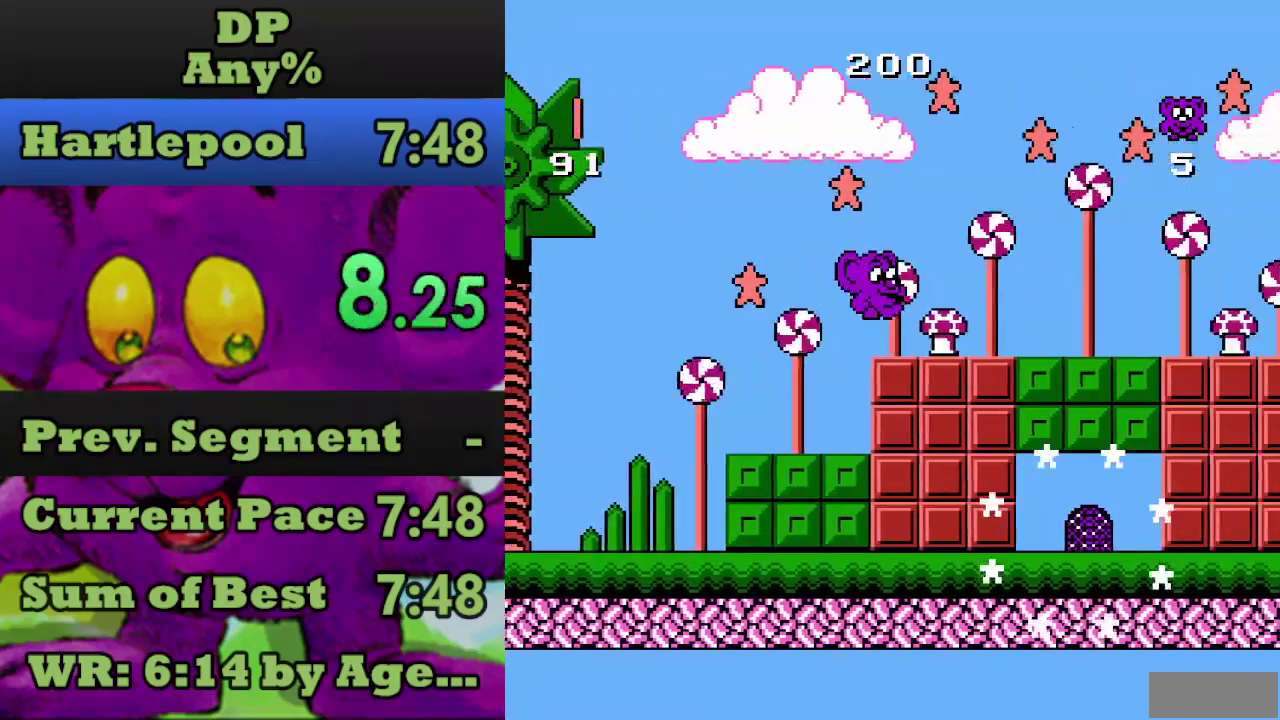
{"buttons": ["DPAD_RIGHT"], "events": []}
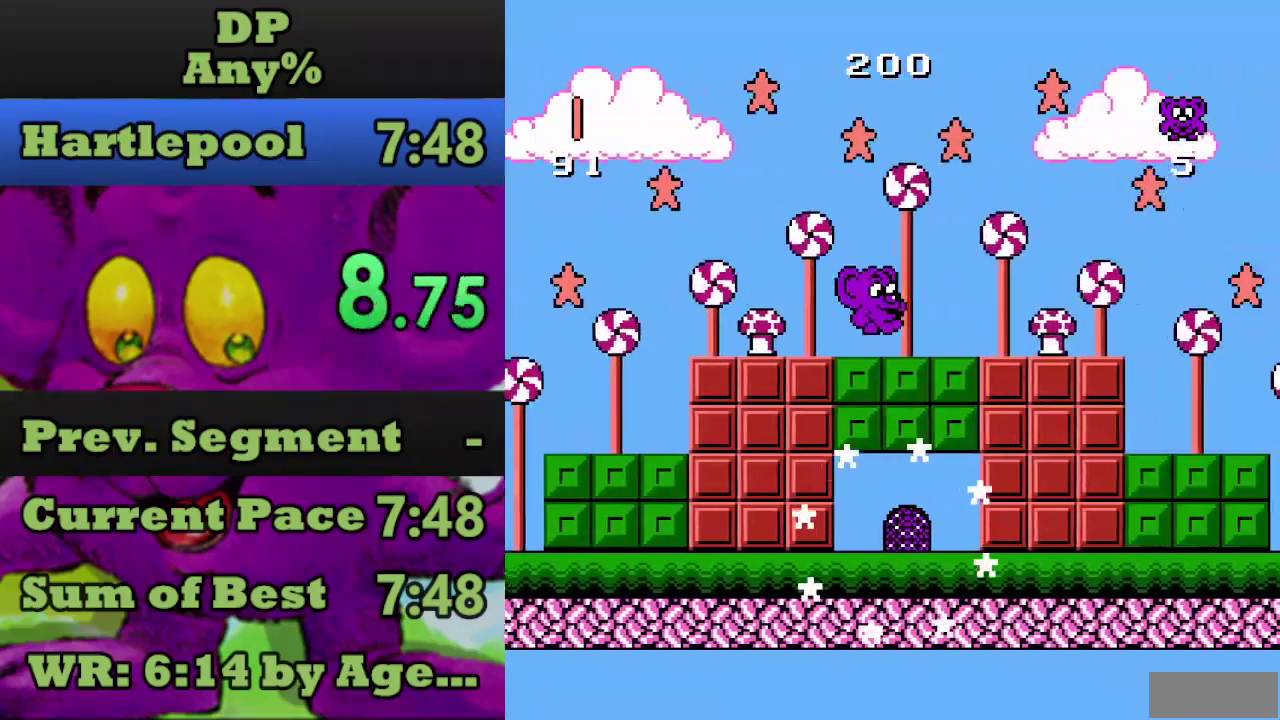
{"buttons": ["DPAD_DOWN"], "events": [[134, "DPAD_RIGHT", "up"], [167, "DPAD_DOWN", "down"], [267, "DPAD_DOWN", "up"], [334, "DPAD_DOWN", "down"]]}
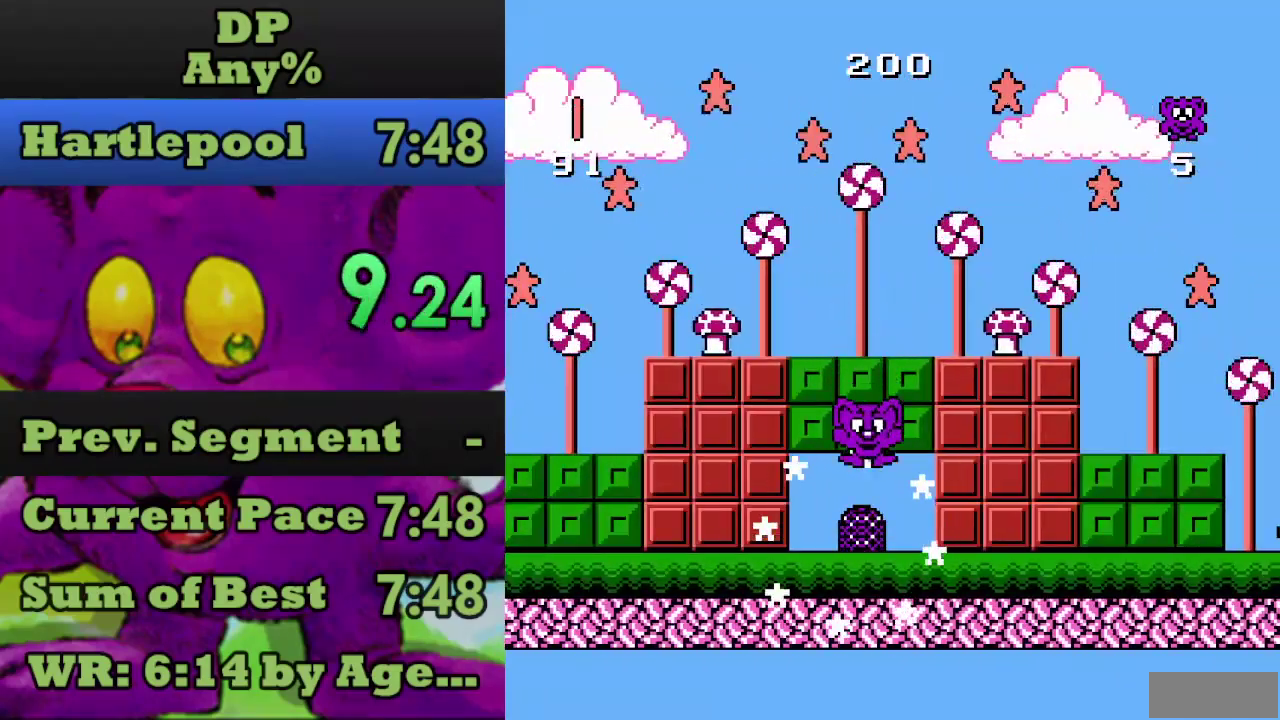
{"buttons": [], "events": [[200, "DPAD_DOWN", "up"]]}
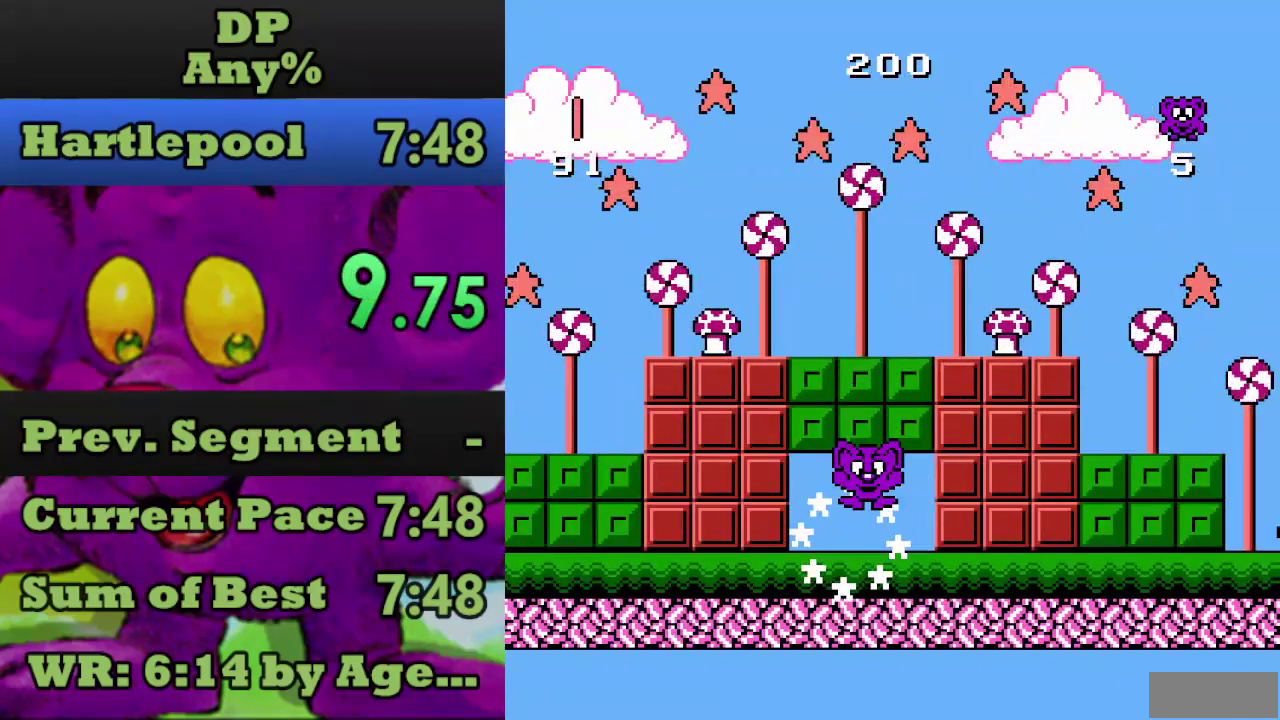
{"buttons": [], "events": []}
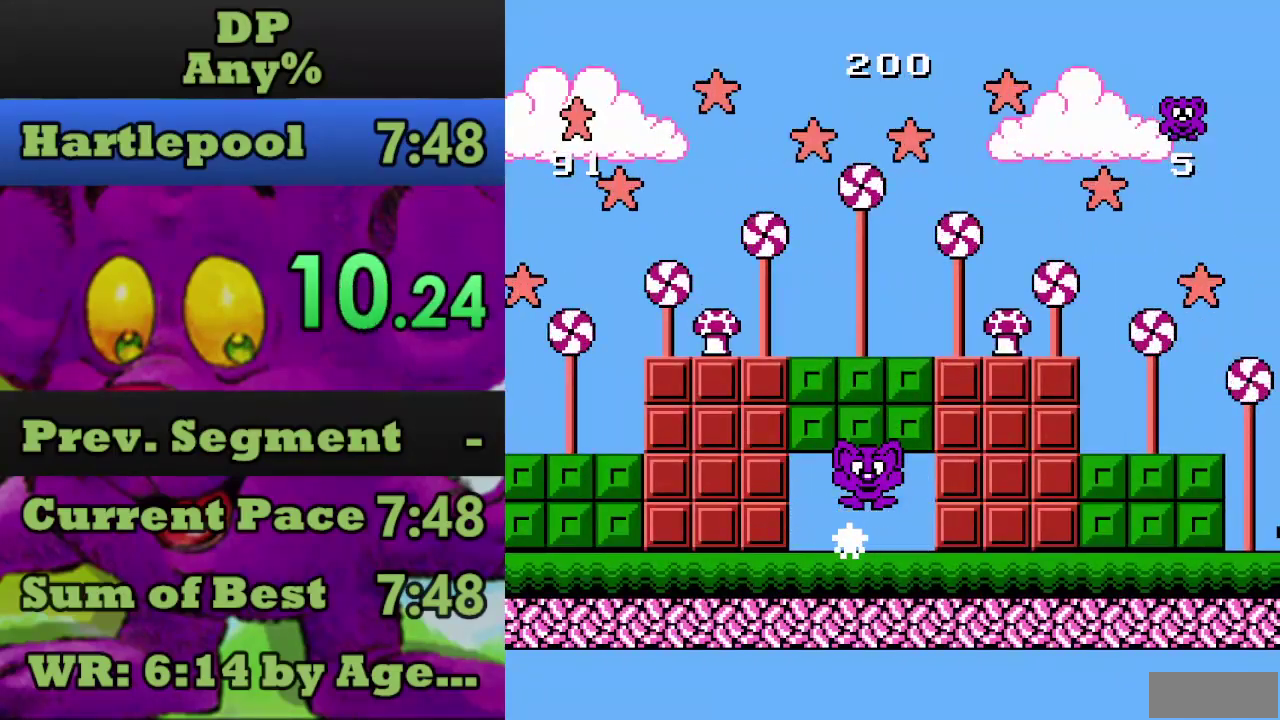
{"buttons": [], "events": []}
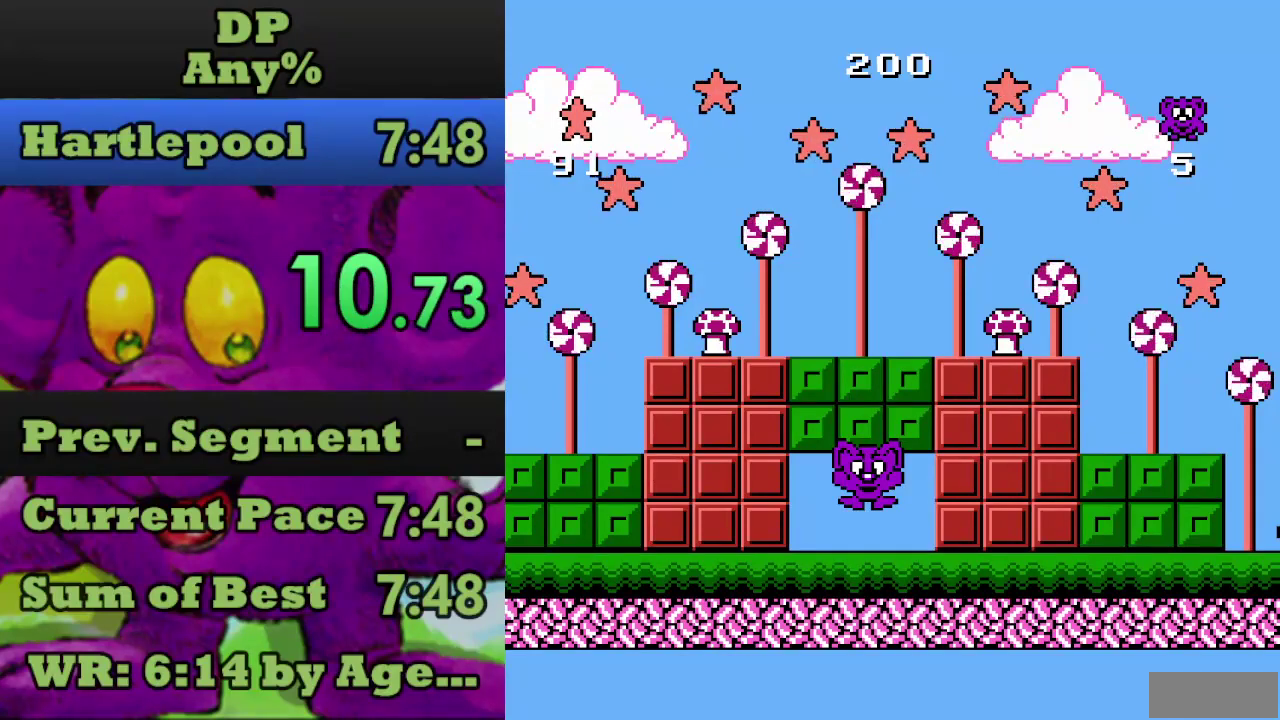
{"buttons": [], "events": []}